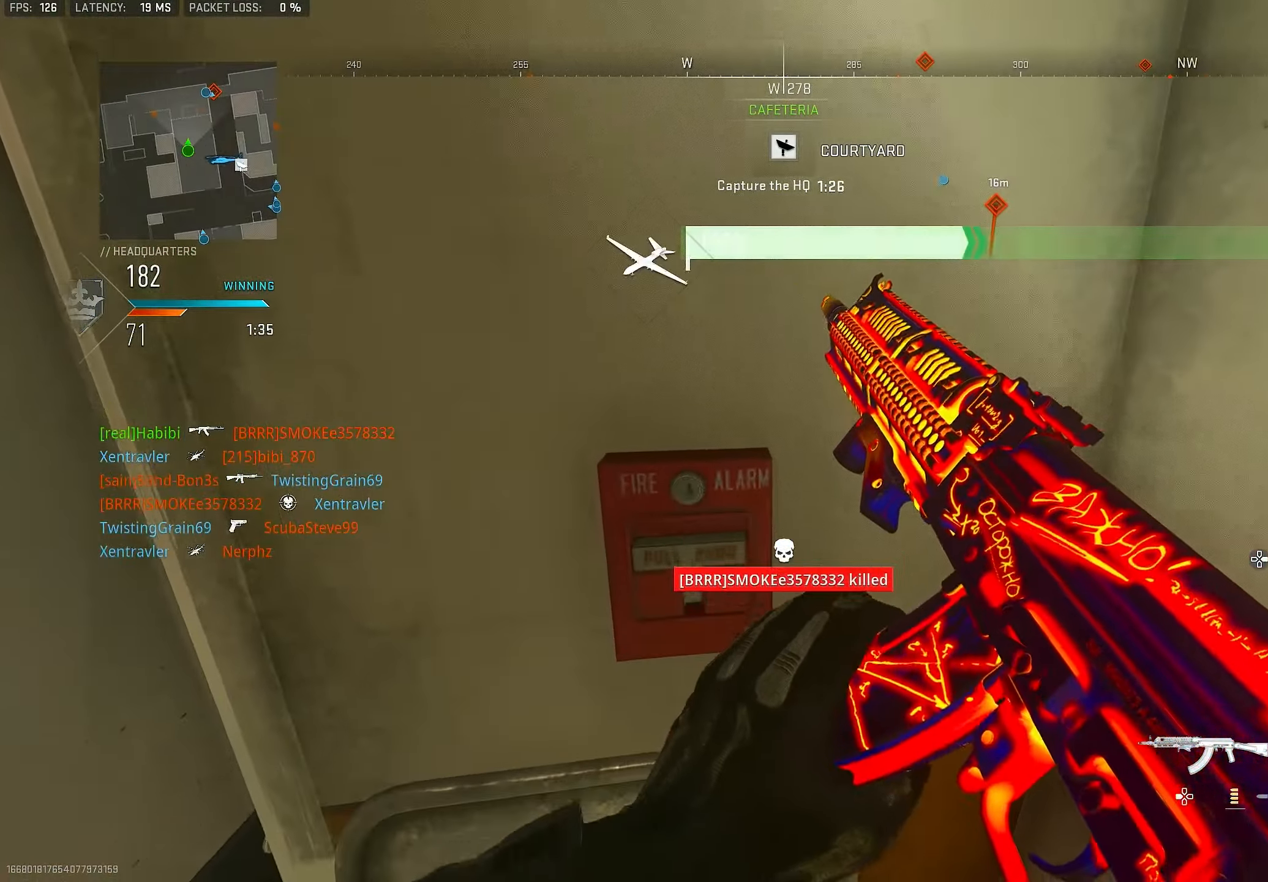
Gameplay with a controller (PlayStation layout); each line is a JSON object with the inputs held at the frame after it. "events" lists button and stick changes between this image and that frame as [ms after this image, input, new state], when the widget could be followed in between.
{"buttons": [], "left_stick": "center", "right_stick": "left", "events": [[300, "DPAD_RIGHT", "down"], [433, "DPAD_RIGHT", "up"], [500, "right_stick", "left"]]}
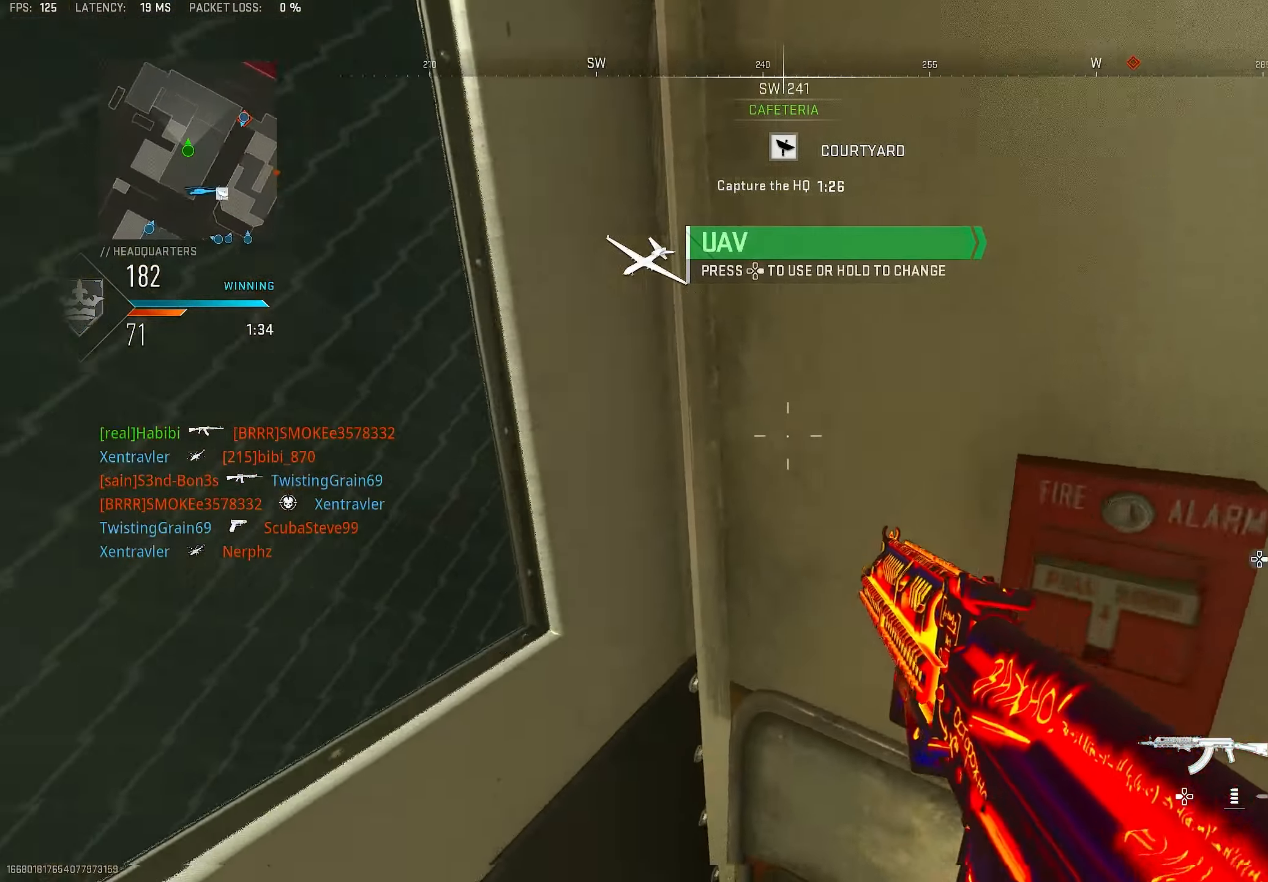
{"buttons": [], "left_stick": "center", "right_stick": "left", "events": [[233, "R3", "down"], [233, "right_stick", "center"], [333, "CROSS", "down"], [400, "R3", "up"], [433, "CROSS", "up"], [433, "right_stick", "left"]]}
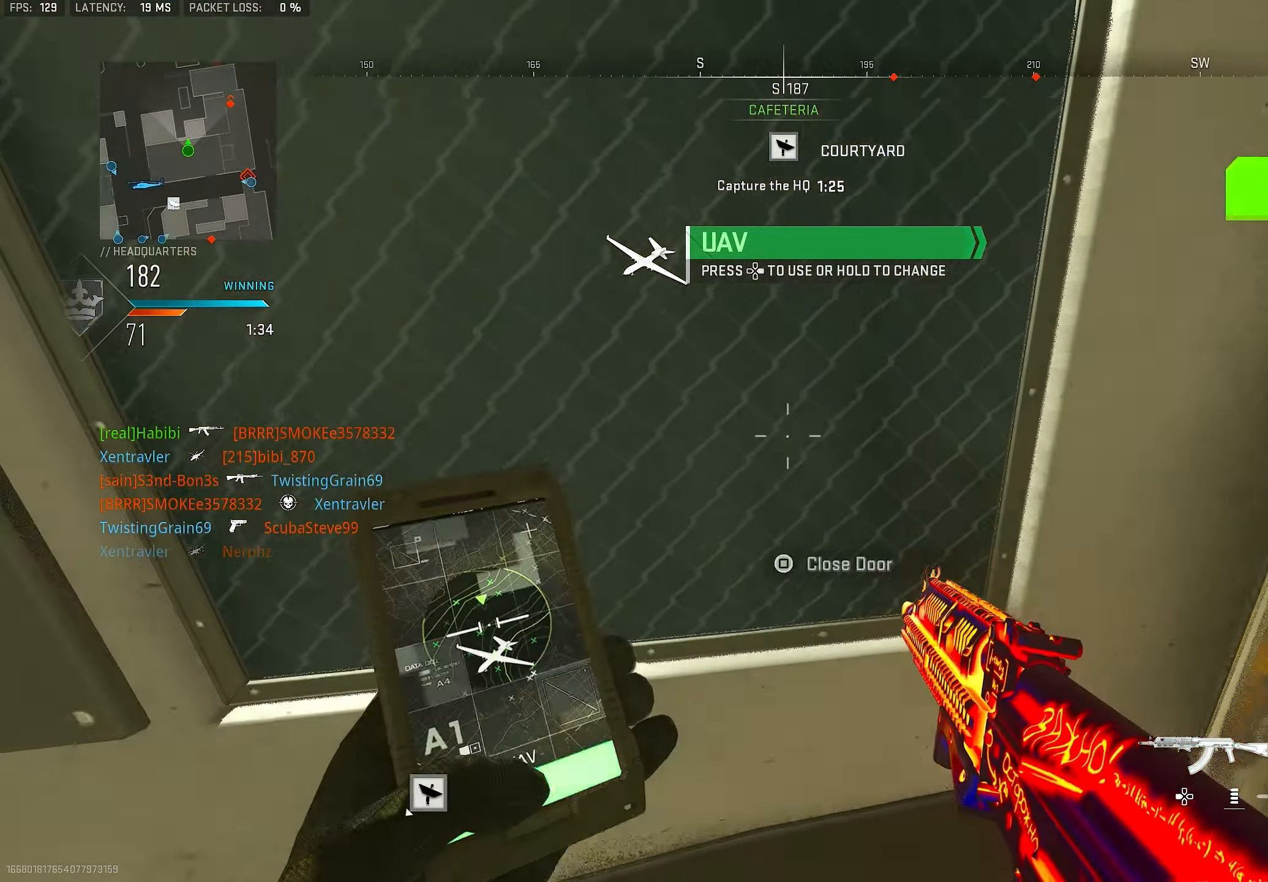
{"buttons": [], "left_stick": "center", "right_stick": "center", "events": [[166, "right_stick", "center"]]}
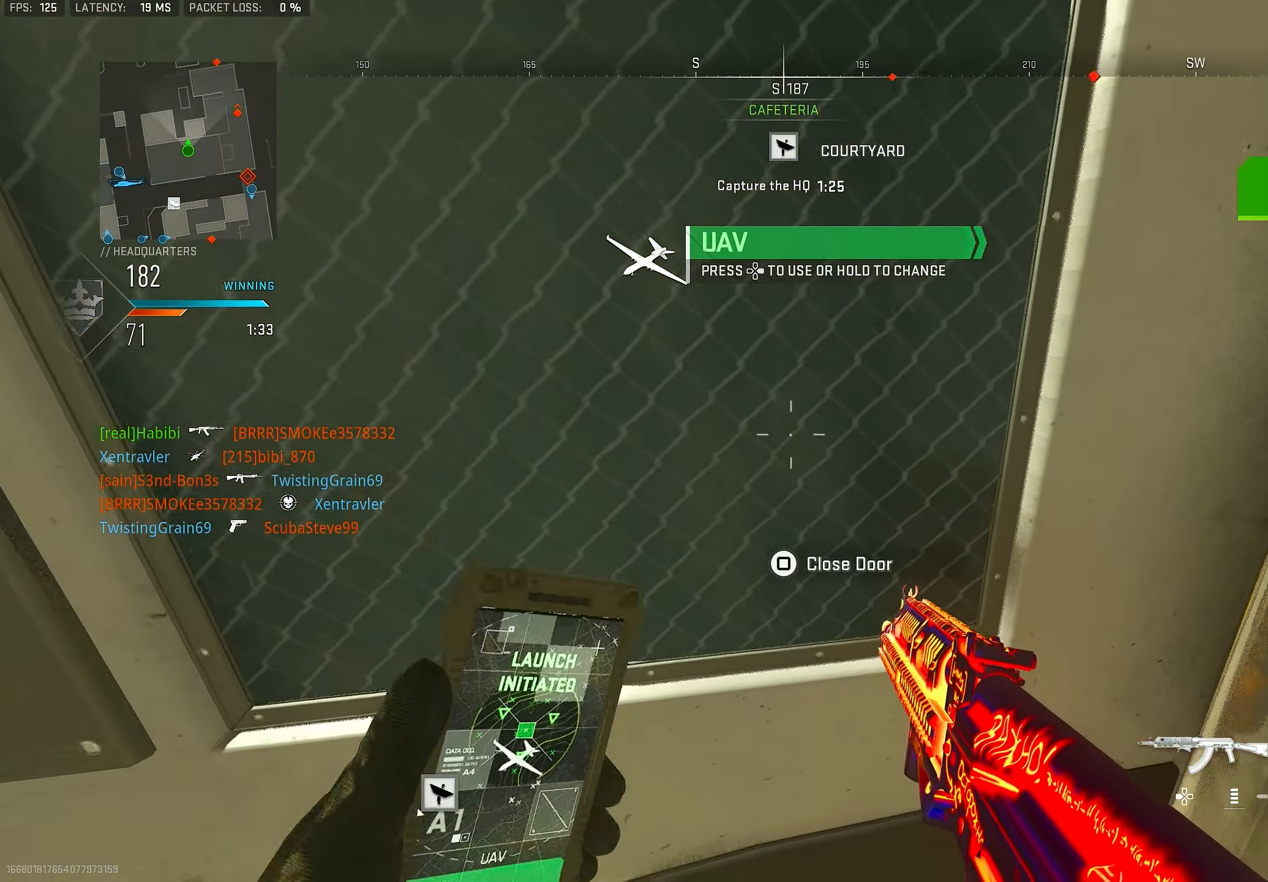
{"buttons": ["L3"], "left_stick": "up", "right_stick": "right", "events": [[366, "left_stick", "up"], [466, "right_stick", "right"], [500, "L3", "down"]]}
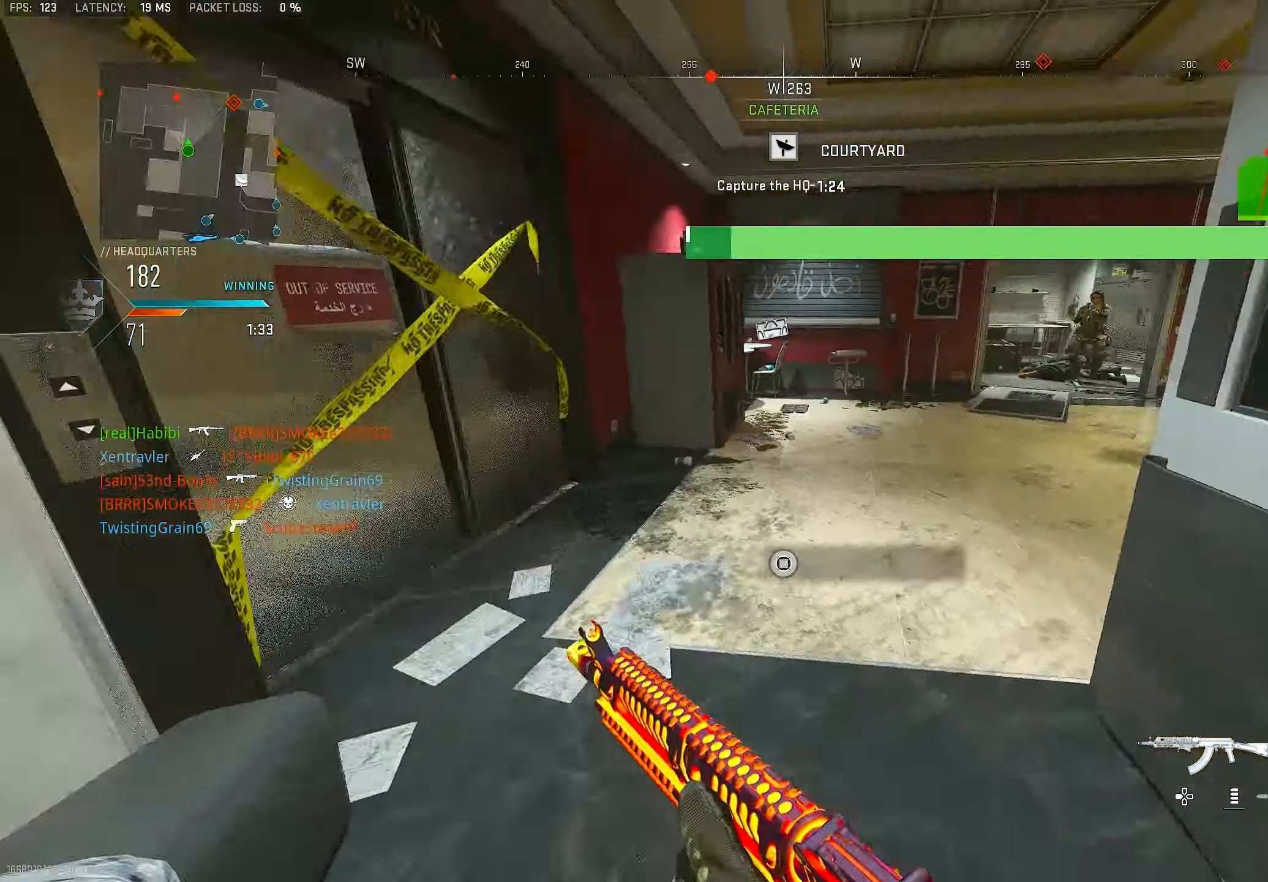
{"buttons": [], "left_stick": "up", "right_stick": "right", "events": [[266, "L3", "up"], [333, "right_stick", "center"], [433, "right_stick", "right"]]}
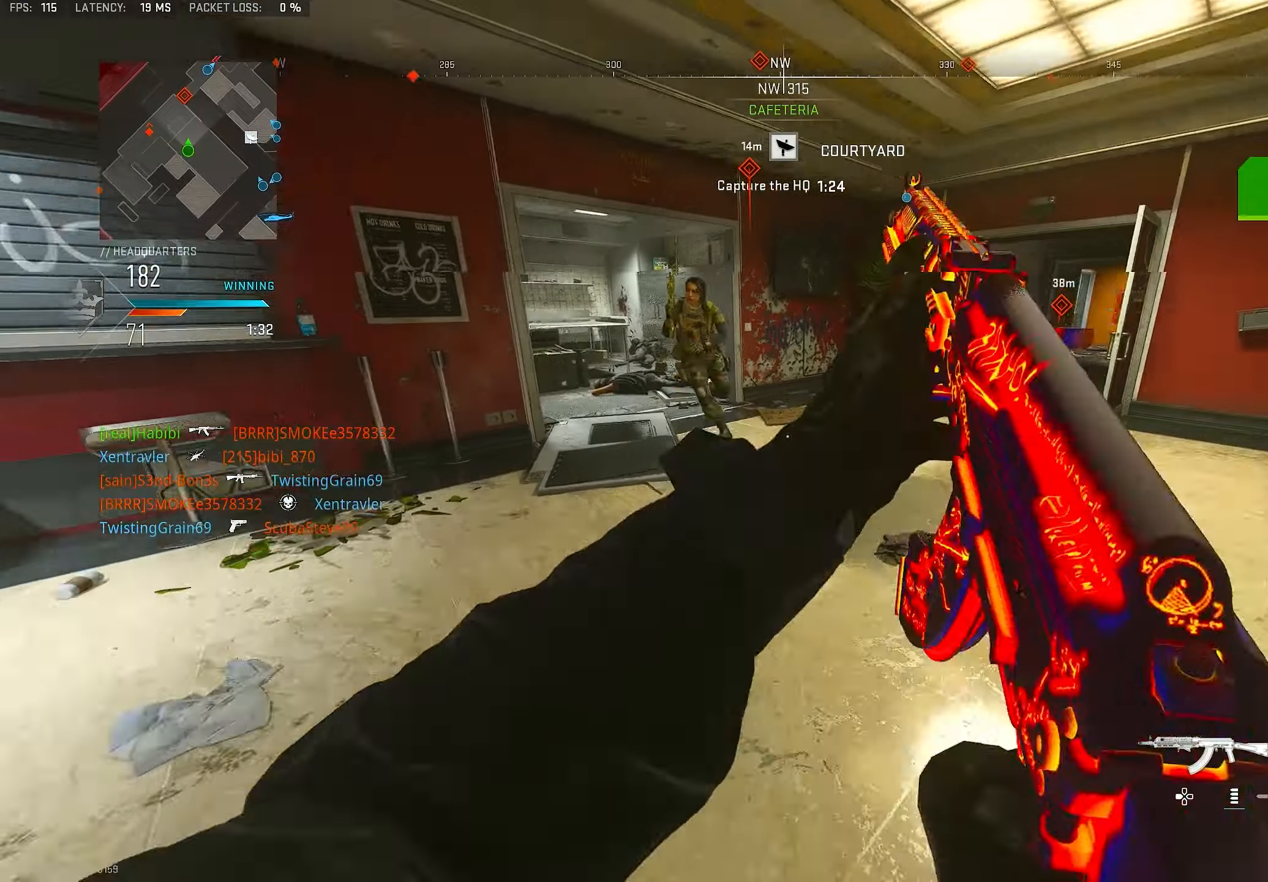
{"buttons": [], "left_stick": "up-right", "right_stick": "center", "events": [[67, "right_stick", "center"], [133, "L3", "down"], [267, "left_stick", "up-right"], [300, "L3", "up"], [300, "TRIANGLE", "down"], [367, "TRIANGLE", "up"], [400, "TRIANGLE", "down"], [467, "TRIANGLE", "up"]]}
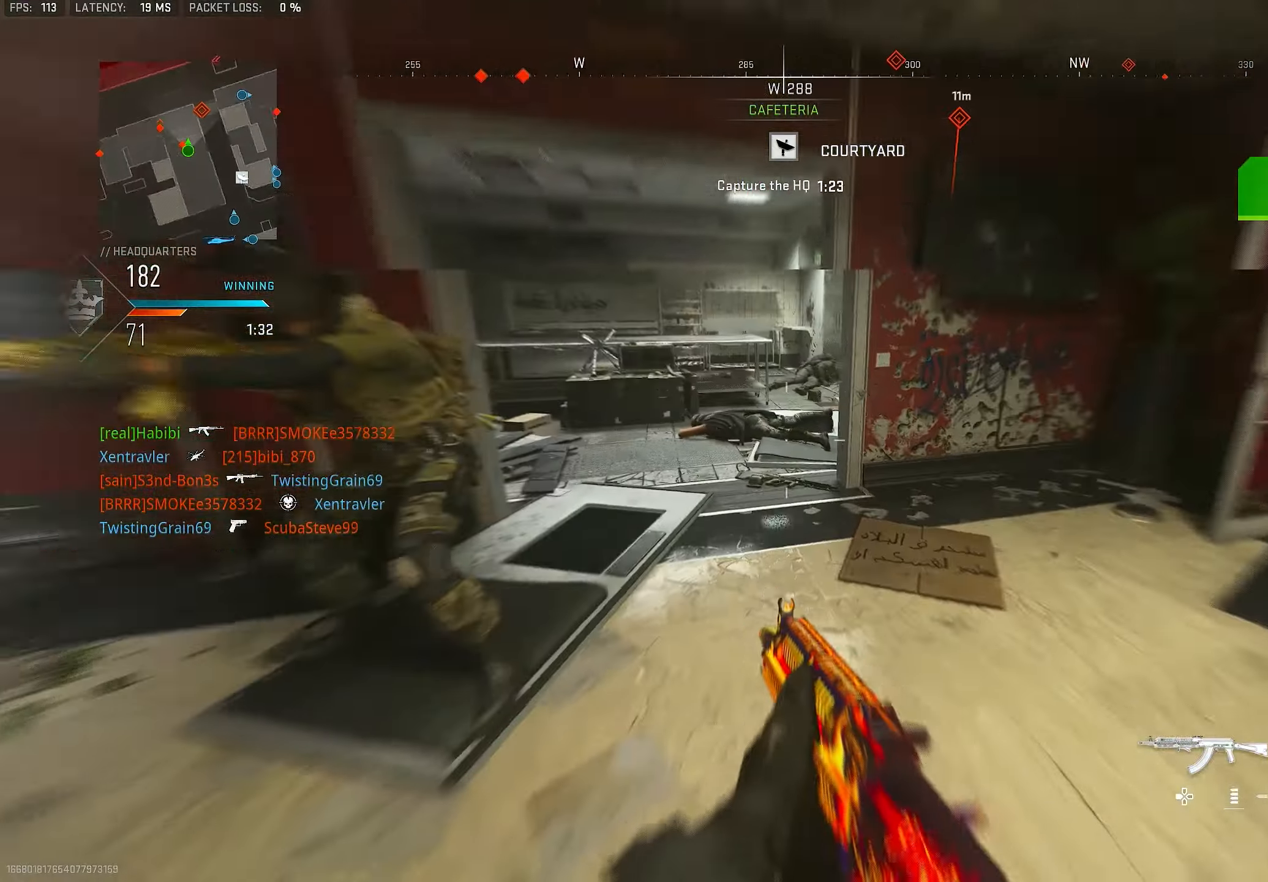
{"buttons": ["L1", "R1", "R3"], "left_stick": "left", "right_stick": "up", "events": [[67, "right_stick", "left"], [133, "R1", "down"], [200, "left_stick", "down-right"], [200, "right_stick", "up-left"], [267, "R3", "down"], [267, "left_stick", "down-left"], [300, "L1", "down"], [433, "right_stick", "up"], [467, "left_stick", "left"]]}
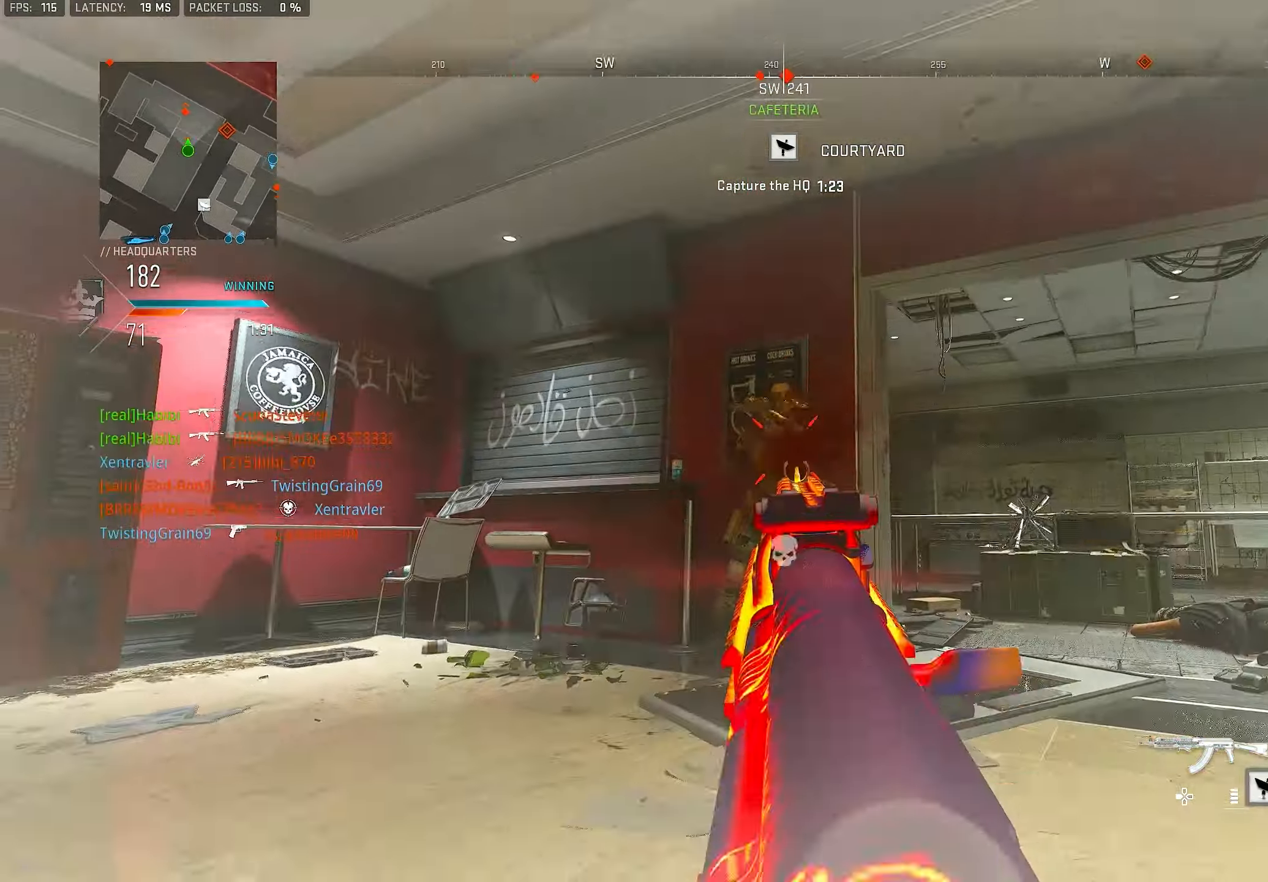
{"buttons": ["L3"], "left_stick": "up-right", "right_stick": "right", "events": [[133, "right_stick", "center"], [233, "R3", "up"], [300, "right_stick", "left"], [367, "CROSS", "down"], [367, "L1", "up"], [367, "left_stick", "up-right"], [400, "L3", "down"], [400, "right_stick", "right"], [467, "R1", "up"], [500, "CROSS", "up"]]}
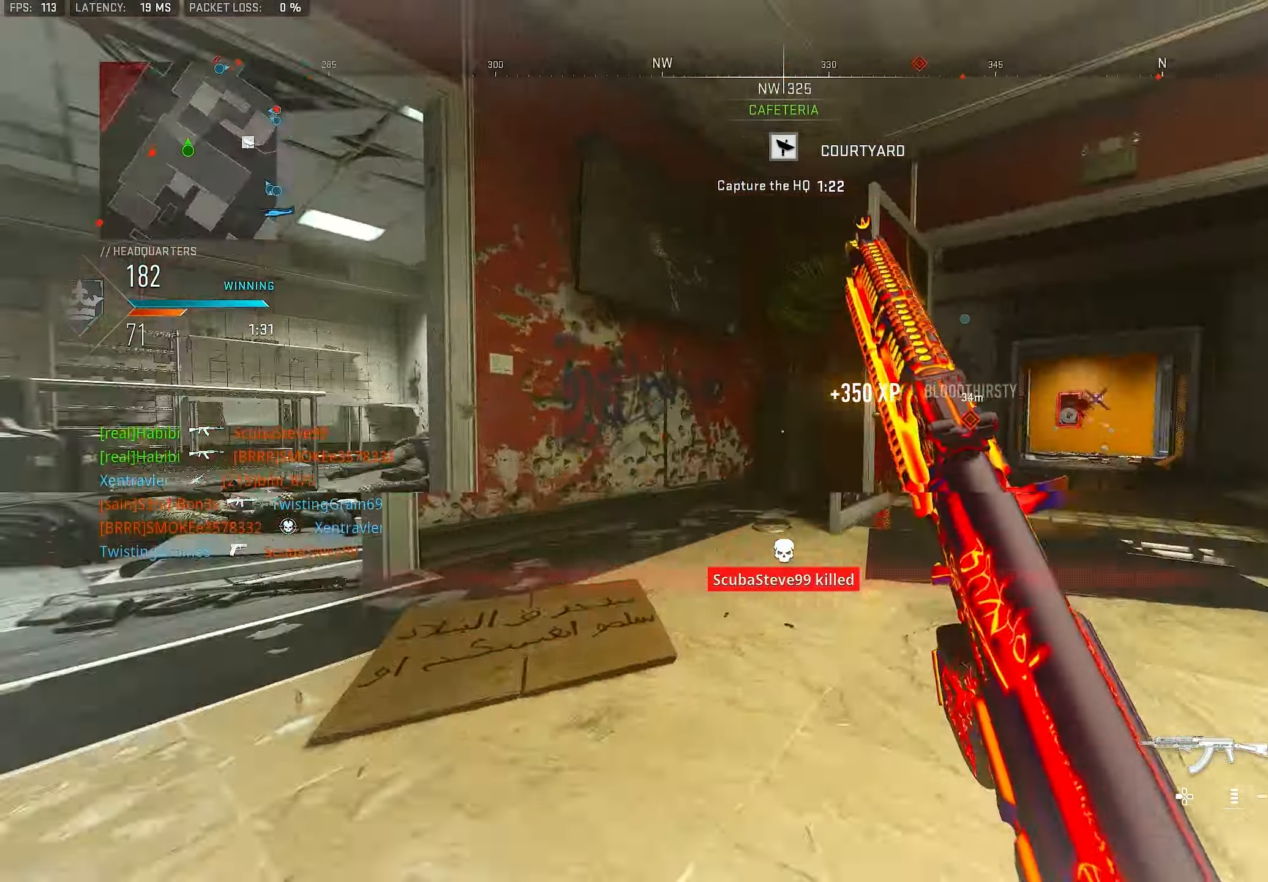
{"buttons": ["TRIANGLE"], "left_stick": "up-right", "right_stick": "center", "events": [[67, "L3", "up"], [167, "L3", "down"], [167, "left_stick", "up"], [300, "L3", "up"], [300, "right_stick", "center"], [333, "left_stick", "up-right"], [367, "TRIANGLE", "down"], [433, "TRIANGLE", "up"], [500, "TRIANGLE", "down"]]}
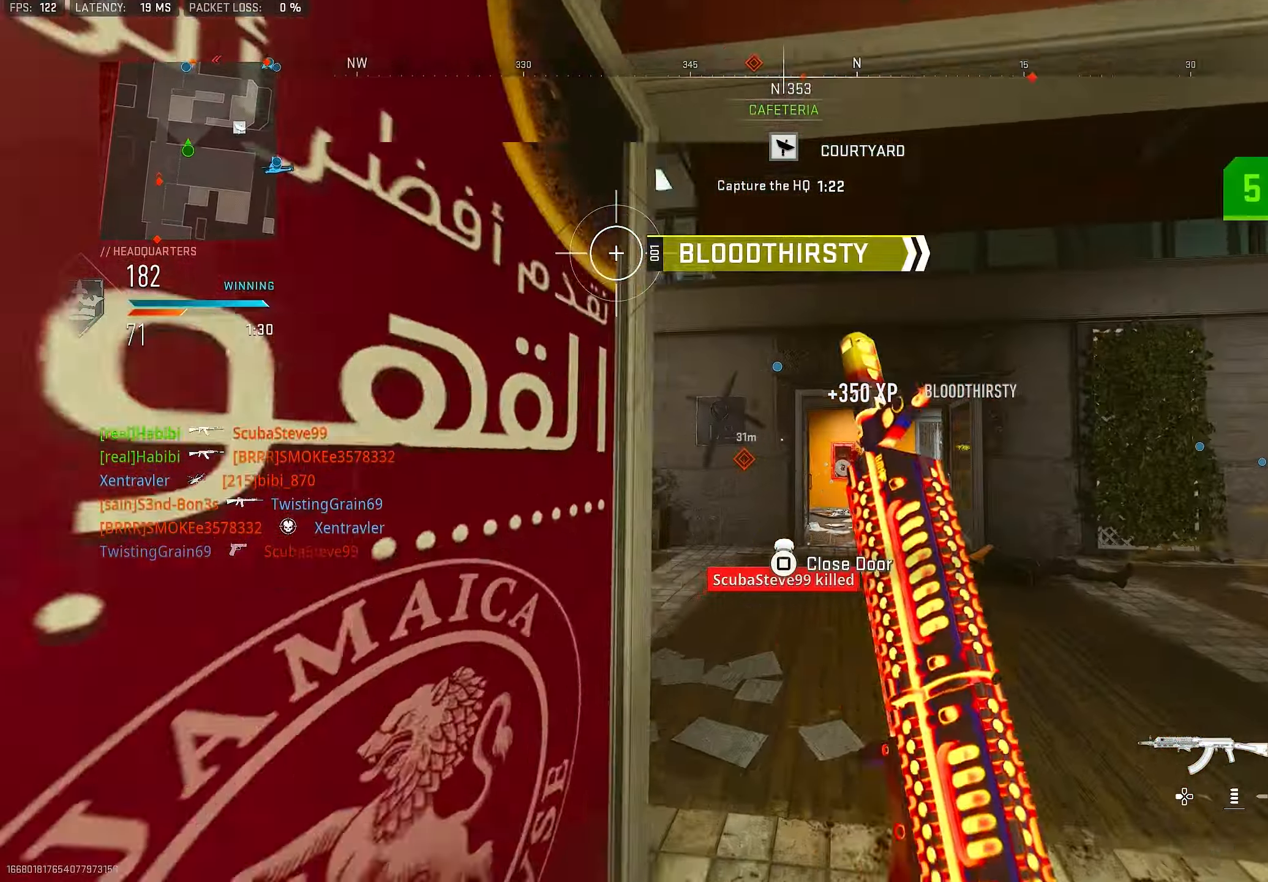
{"buttons": ["CROSS", "L1"], "left_stick": "up-right", "right_stick": "up-left", "events": [[67, "TRIANGLE", "up"], [200, "L3", "down"], [333, "right_stick", "up-left"], [400, "L3", "up"], [467, "CROSS", "down"], [467, "L1", "down"]]}
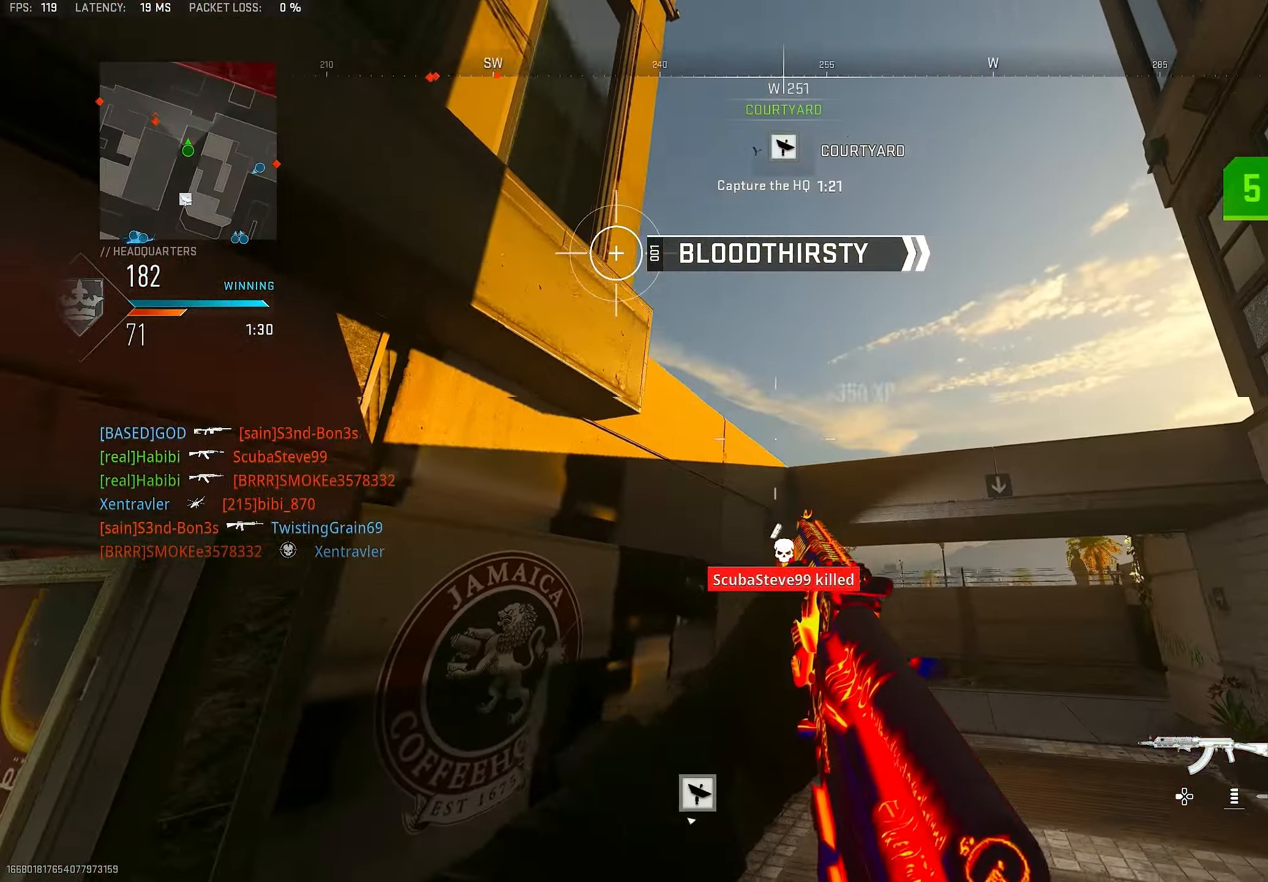
{"buttons": ["L1"], "left_stick": "down-right", "right_stick": "left", "events": [[67, "CROSS", "up"], [67, "left_stick", "right"], [133, "right_stick", "left"], [200, "left_stick", "down-right"], [233, "right_stick", "center"], [467, "right_stick", "left"]]}
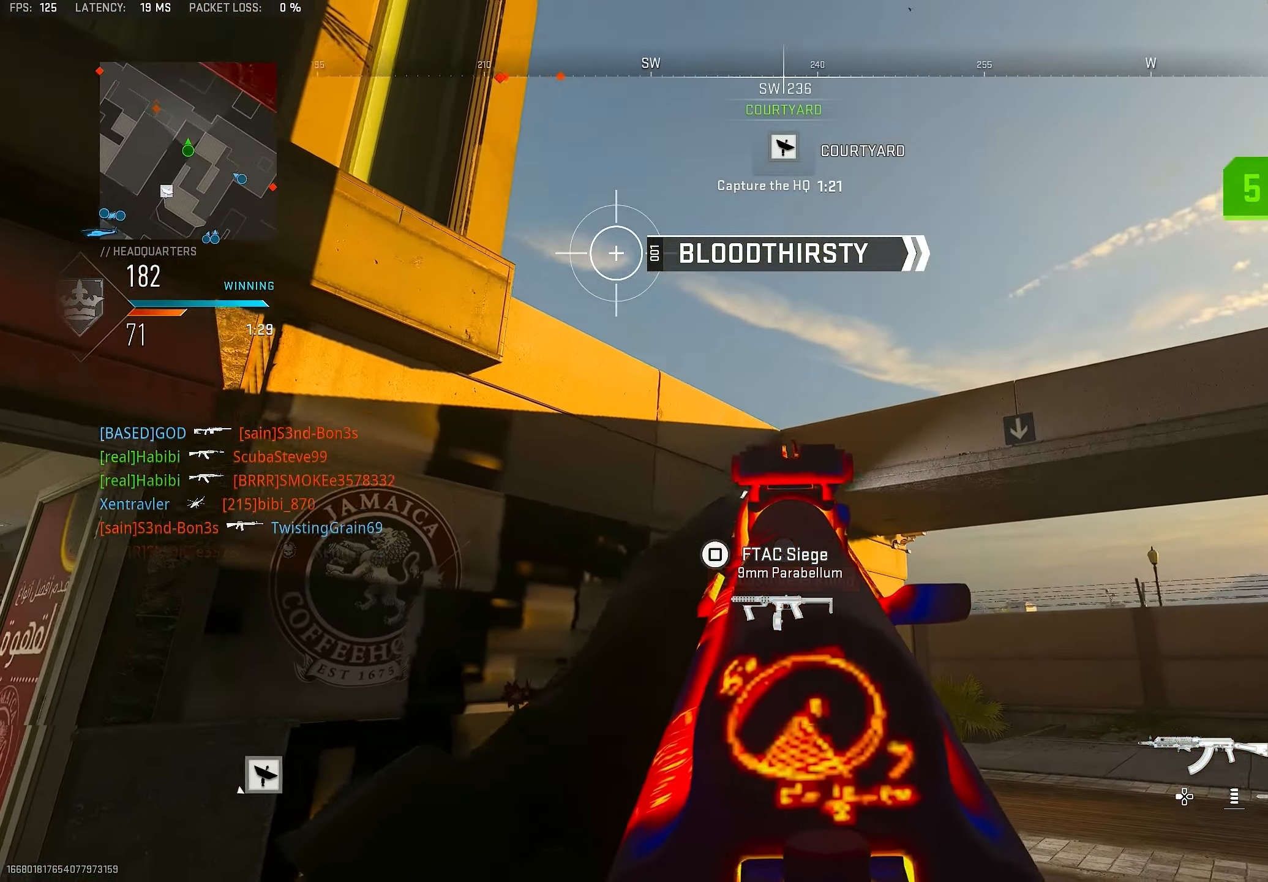
{"buttons": ["L1"], "left_stick": "down-left", "right_stick": "center", "events": [[67, "left_stick", "down"], [133, "right_stick", "center"], [233, "left_stick", "down-left"]]}
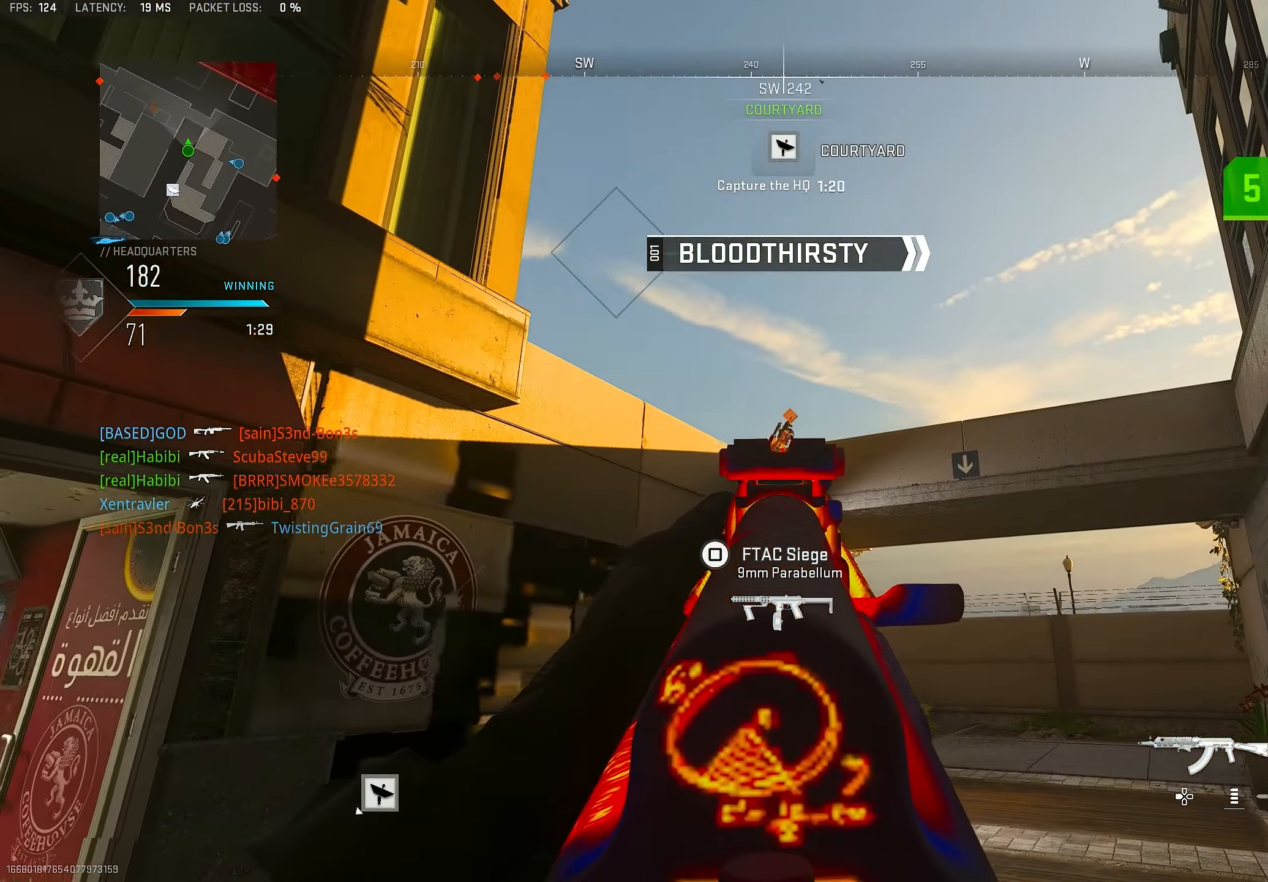
{"buttons": ["L1", "R1"], "left_stick": "left", "right_stick": "right", "events": [[67, "right_stick", "right"], [300, "R1", "down"], [300, "left_stick", "left"], [300, "right_stick", "up-right"], [350, "right_stick", "right"]]}
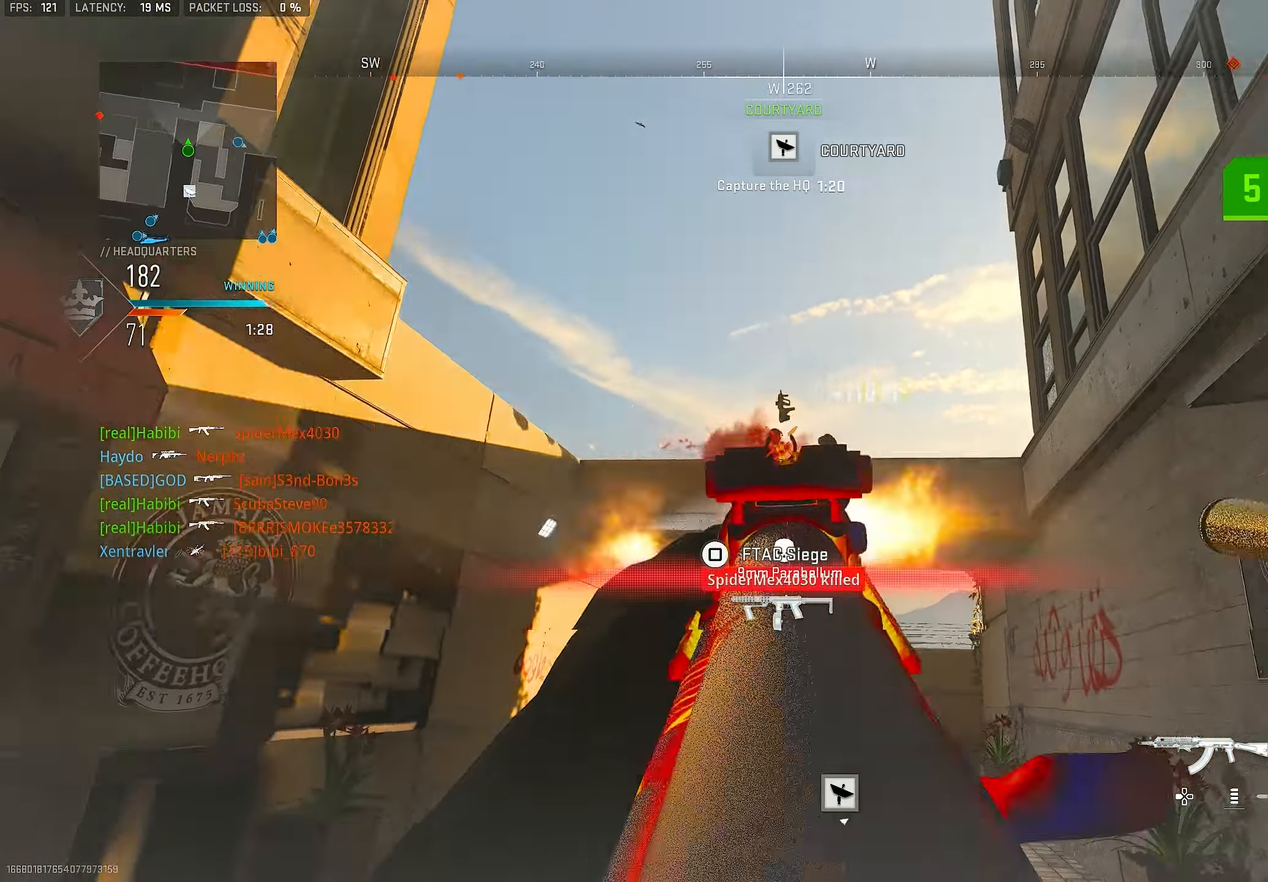
{"buttons": ["L3"], "left_stick": "up-left", "right_stick": "down", "events": [[400, "L1", "up"], [400, "left_stick", "up-left"], [400, "right_stick", "down"], [467, "R1", "up"], [500, "L3", "down"]]}
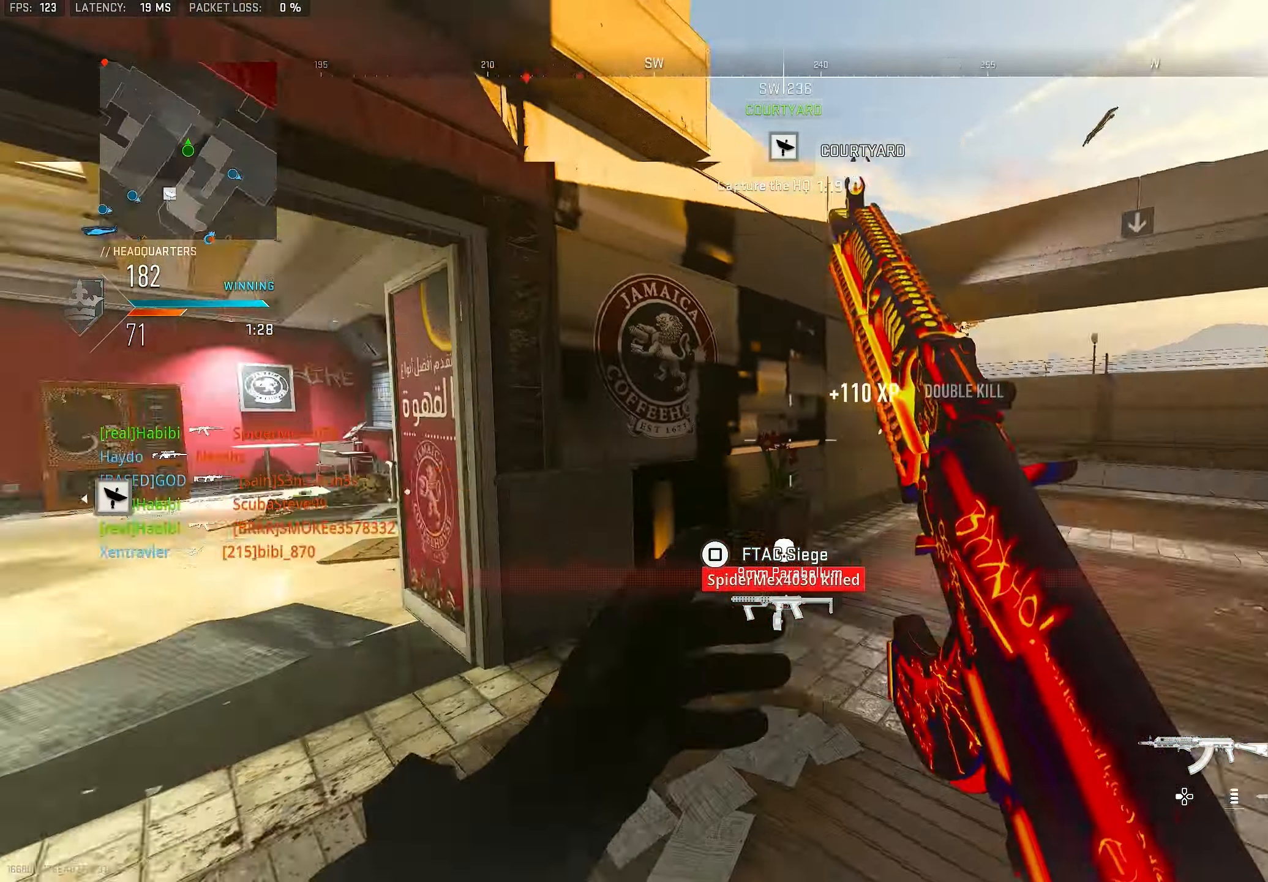
{"buttons": [], "left_stick": "up-left", "right_stick": "center", "events": [[100, "L3", "up"], [100, "right_stick", "down-left"], [200, "right_stick", "left"], [367, "right_stick", "center"], [433, "TRIANGLE", "down"], [500, "TRIANGLE", "up"]]}
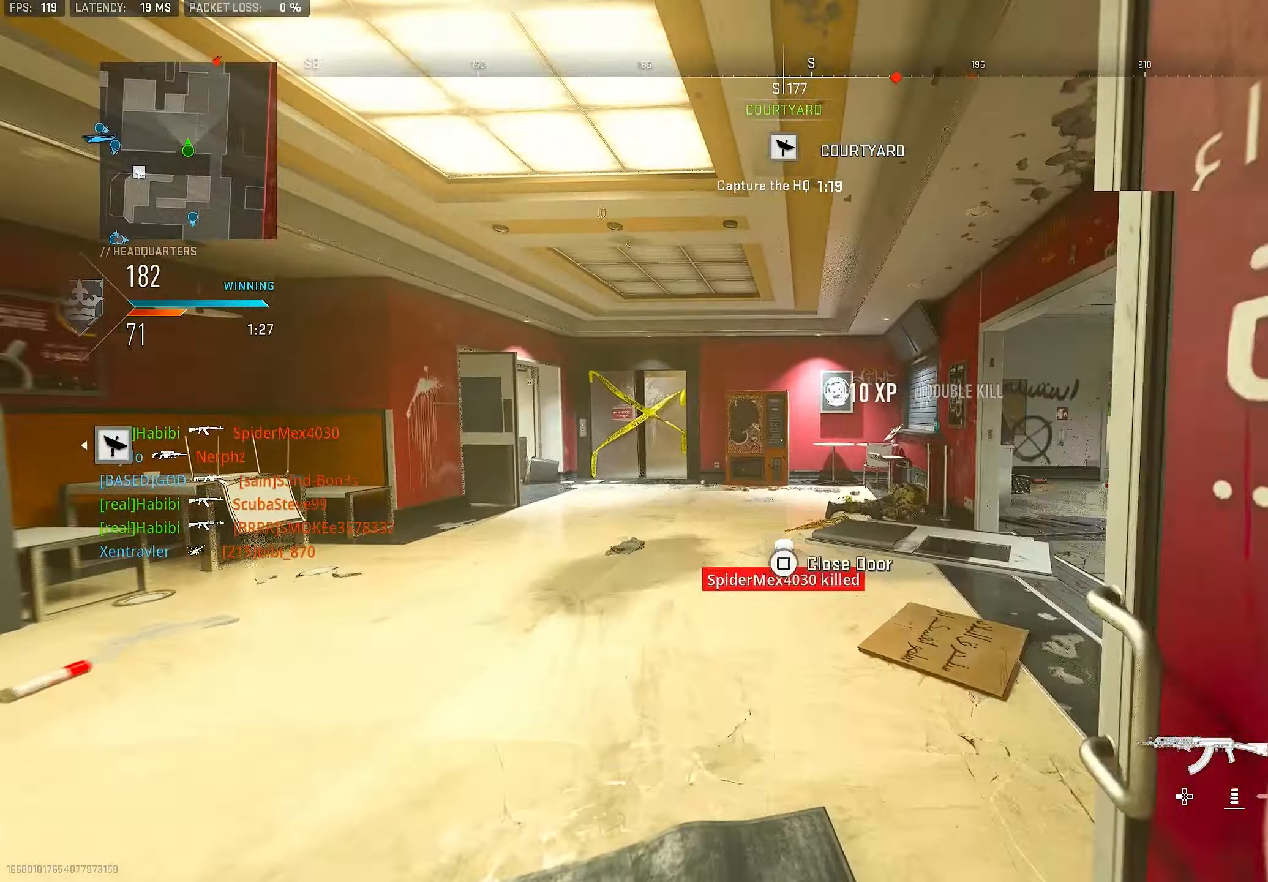
{"buttons": [], "left_stick": "up", "right_stick": "right", "events": [[33, "left_stick", "up"], [66, "TRIANGLE", "down"], [99, "TRIANGLE", "up"], [299, "right_stick", "right"]]}
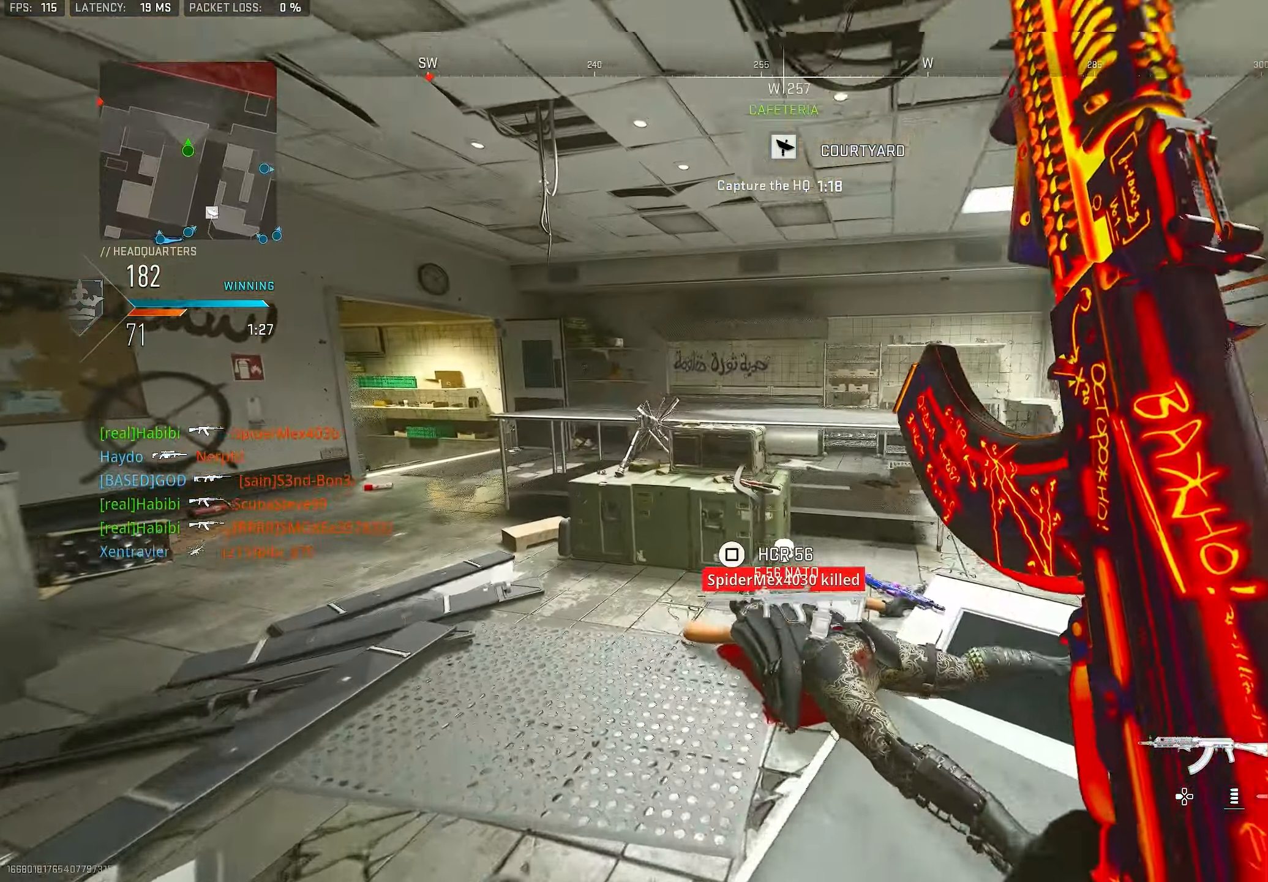
{"buttons": ["CROSS"], "left_stick": "up", "right_stick": "center", "events": [[17, "right_stick", "center"], [283, "right_stick", "left"], [417, "CROSS", "down"], [483, "right_stick", "center"]]}
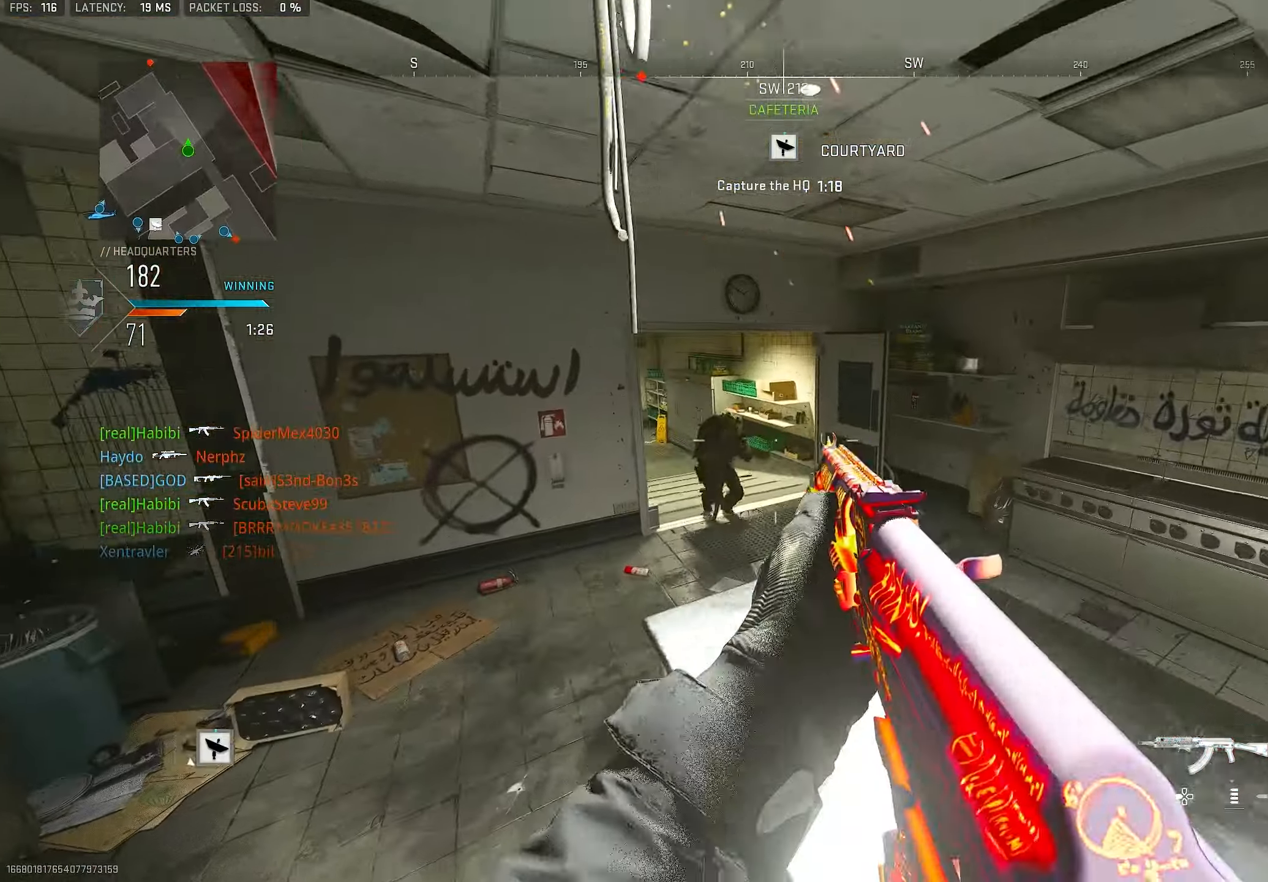
{"buttons": ["L1", "R1"], "left_stick": "right", "right_stick": "down", "events": [[50, "CROSS", "up"], [117, "L3", "down"], [217, "right_stick", "left"], [283, "right_stick", "center"], [350, "L1", "down"], [350, "L3", "up"], [383, "right_stick", "down"], [417, "R1", "down"], [450, "left_stick", "right"]]}
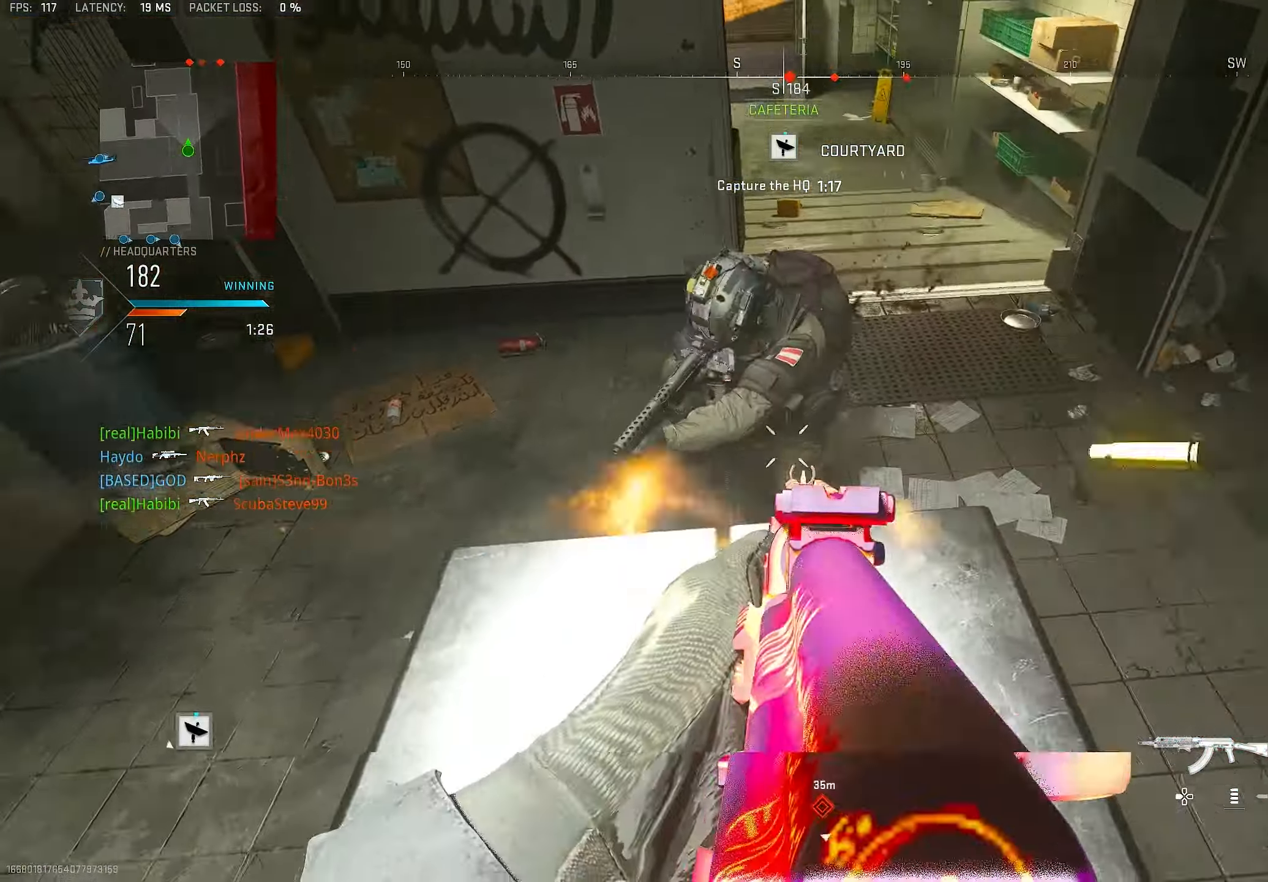
{"buttons": ["L1", "R1"], "left_stick": "left", "right_stick": "up-right", "events": [[17, "left_stick", "down-right"], [183, "right_stick", "left"], [283, "left_stick", "down-left"], [283, "right_stick", "up-left"], [417, "left_stick", "left"], [417, "right_stick", "up-right"]]}
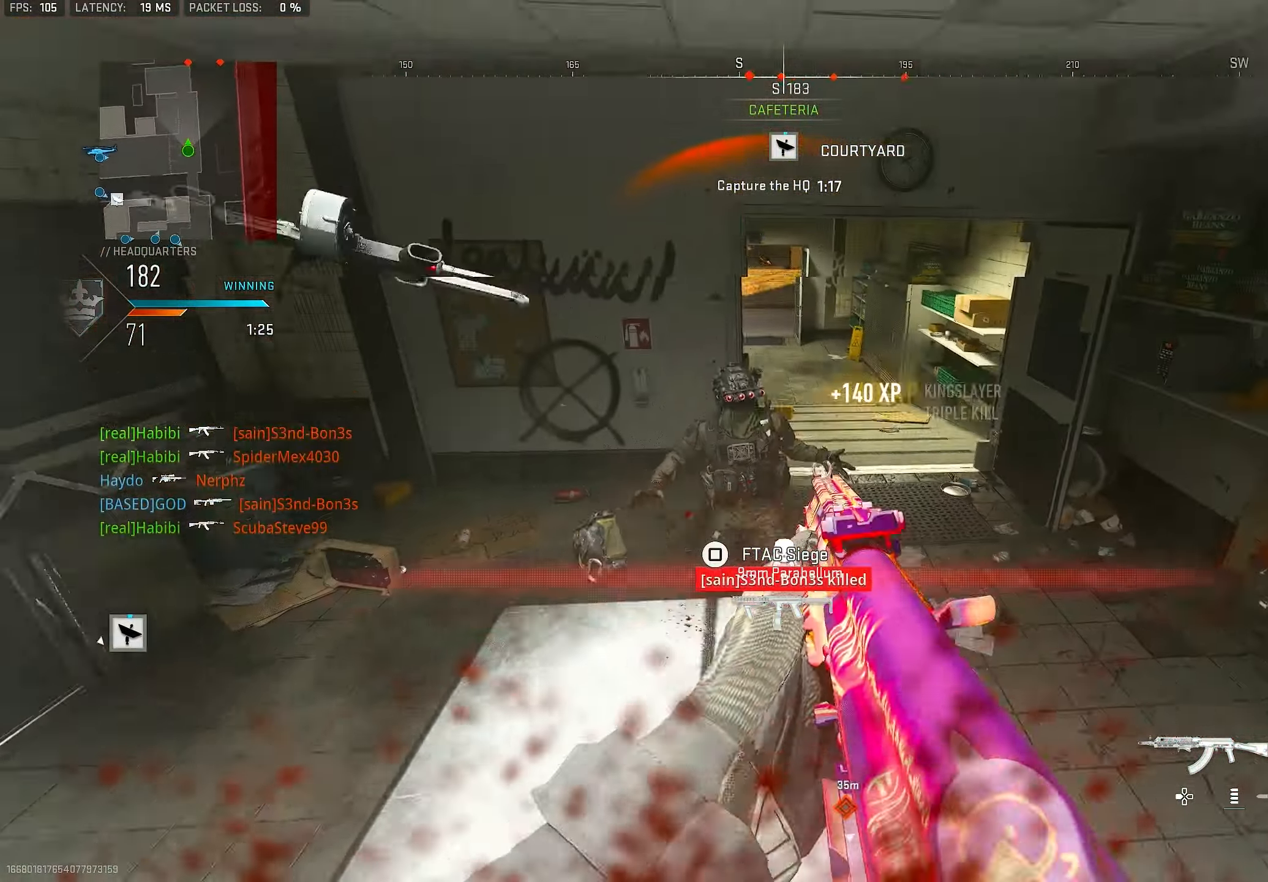
{"buttons": [], "left_stick": "up", "right_stick": "up", "events": [[50, "L1", "up"], [50, "left_stick", "up-right"], [50, "right_stick", "up-left"], [117, "R1", "up"], [150, "right_stick", "up-right"], [250, "right_stick", "up"], [283, "left_stick", "up"]]}
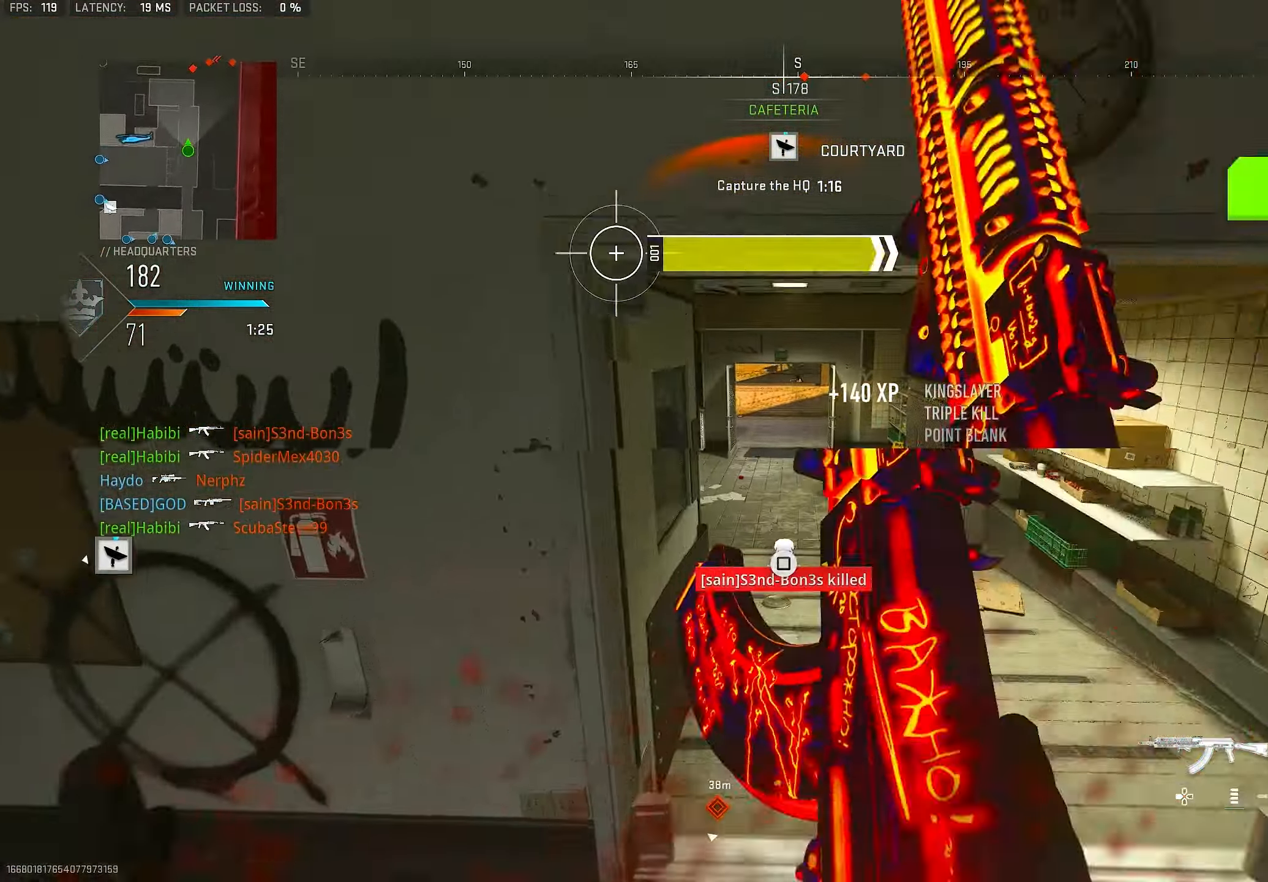
{"buttons": ["TRIANGLE"], "left_stick": "up", "right_stick": "center", "events": [[17, "right_stick", "center"], [117, "TRIANGLE", "down"], [150, "TRIANGLE", "up"], [217, "TRIANGLE", "down"], [317, "TRIANGLE", "up"], [383, "L3", "down"], [450, "TRIANGLE", "down"], [483, "L3", "up"]]}
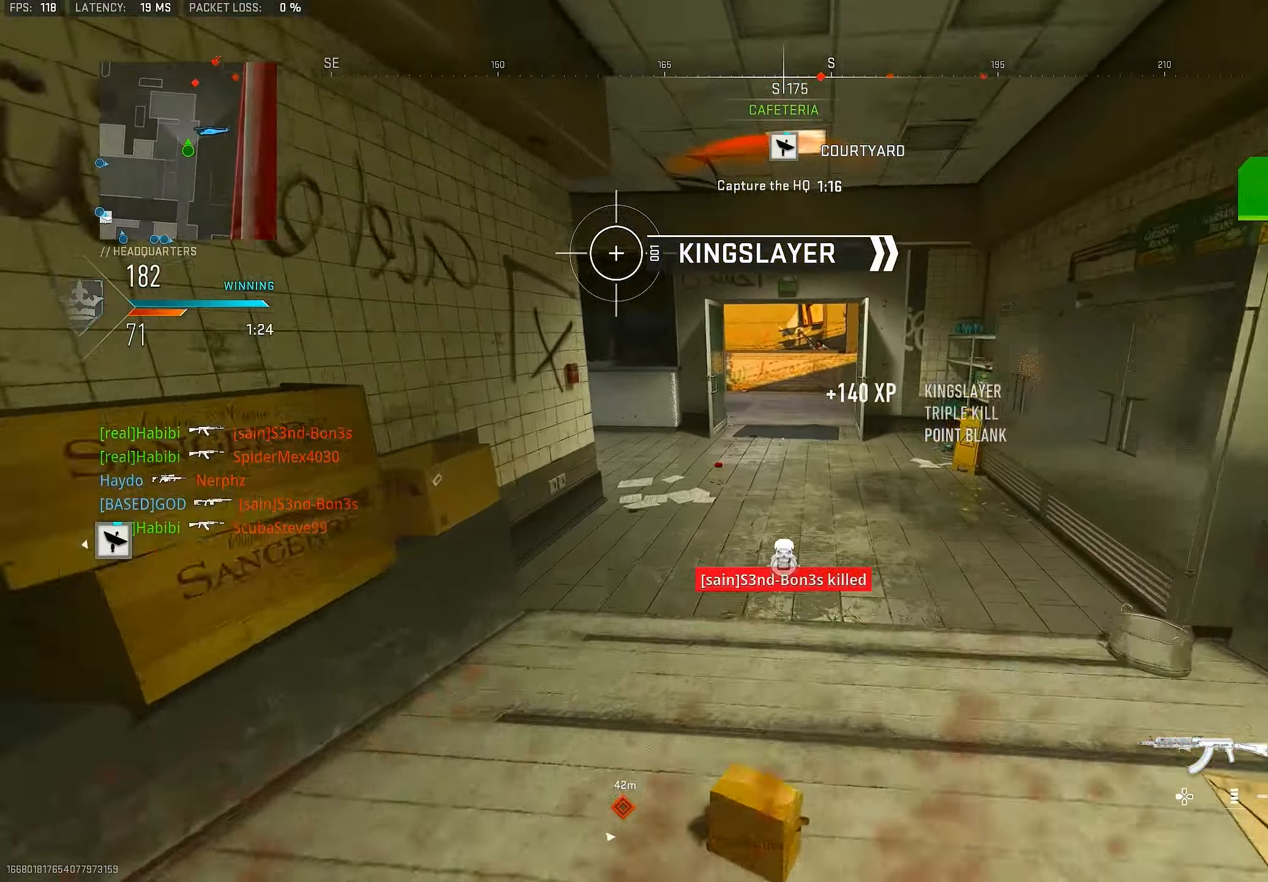
{"buttons": ["L1"], "left_stick": "up-left", "right_stick": "up", "events": [[17, "TRIANGLE", "up"], [83, "TRIANGLE", "down"], [117, "TRIANGLE", "up"], [150, "L3", "down"], [217, "L1", "down"], [217, "L3", "up"], [283, "left_stick", "up-left"], [283, "right_stick", "up"]]}
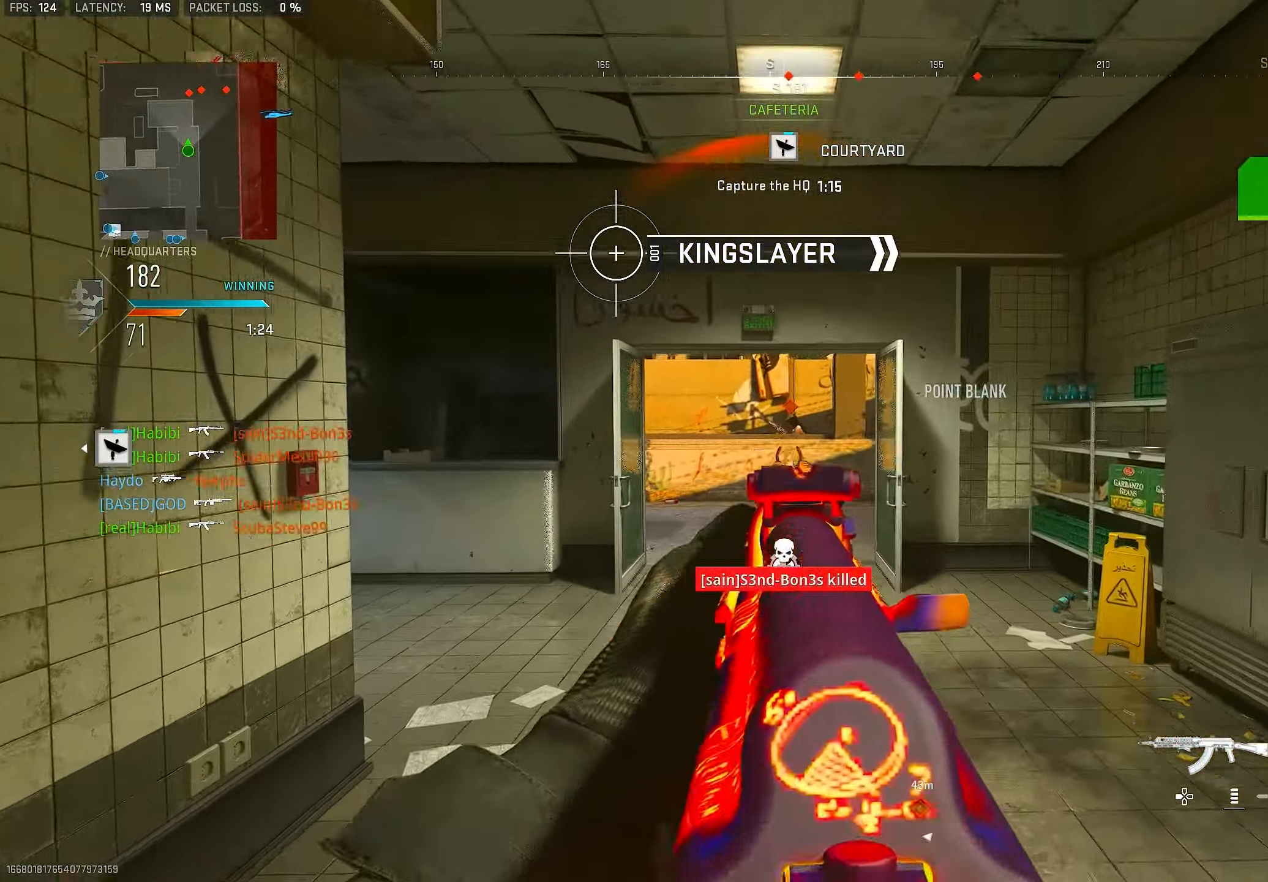
{"buttons": ["L1", "R1"], "left_stick": "up-right", "right_stick": "center", "events": [[250, "R1", "down"], [250, "left_stick", "up-right"], [283, "right_stick", "center"]]}
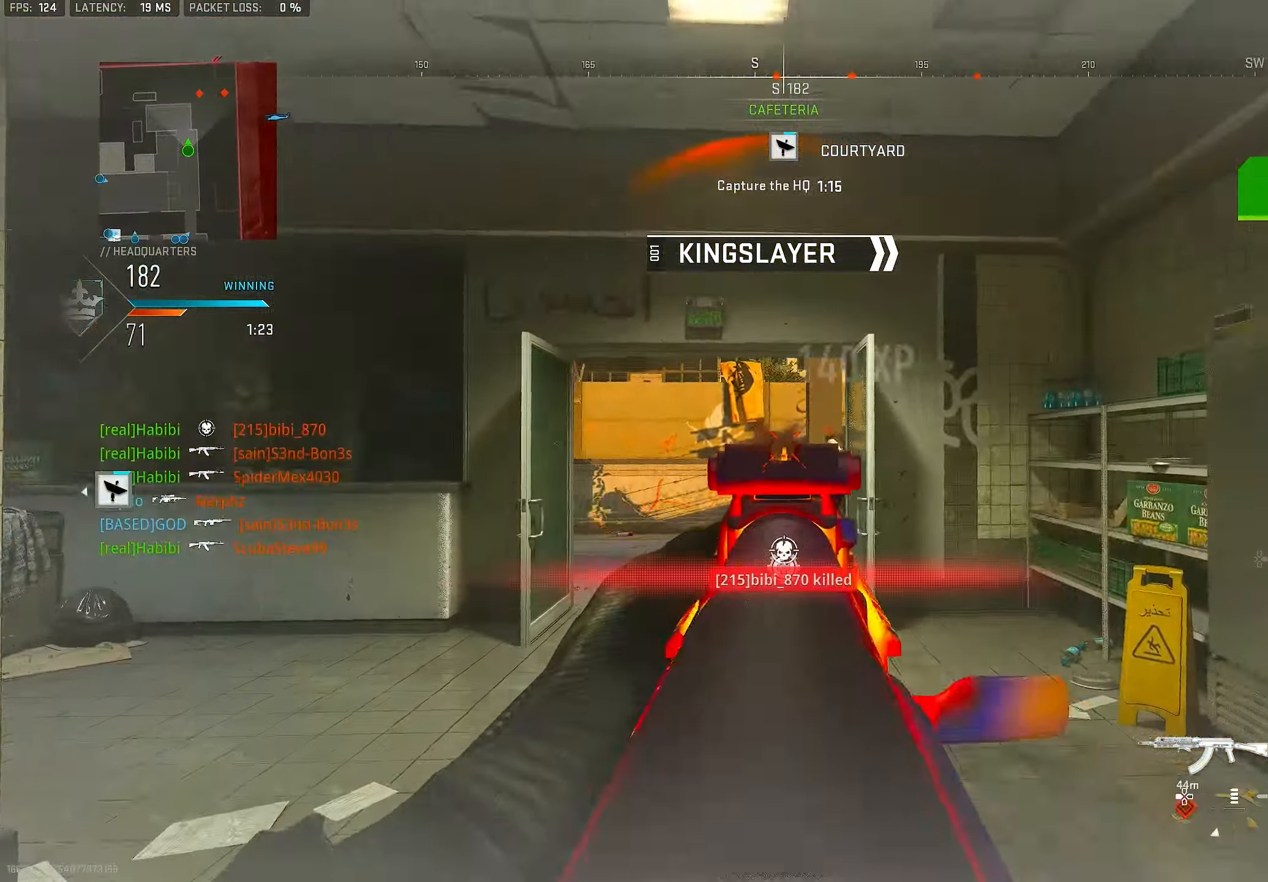
{"buttons": ["L1", "R1"], "left_stick": "left", "right_stick": "down-right", "events": [[283, "left_stick", "left"], [283, "right_stick", "down"], [317, "L1", "up"], [317, "R1", "up"], [350, "right_stick", "down-right"], [417, "L1", "down"], [483, "R1", "down"]]}
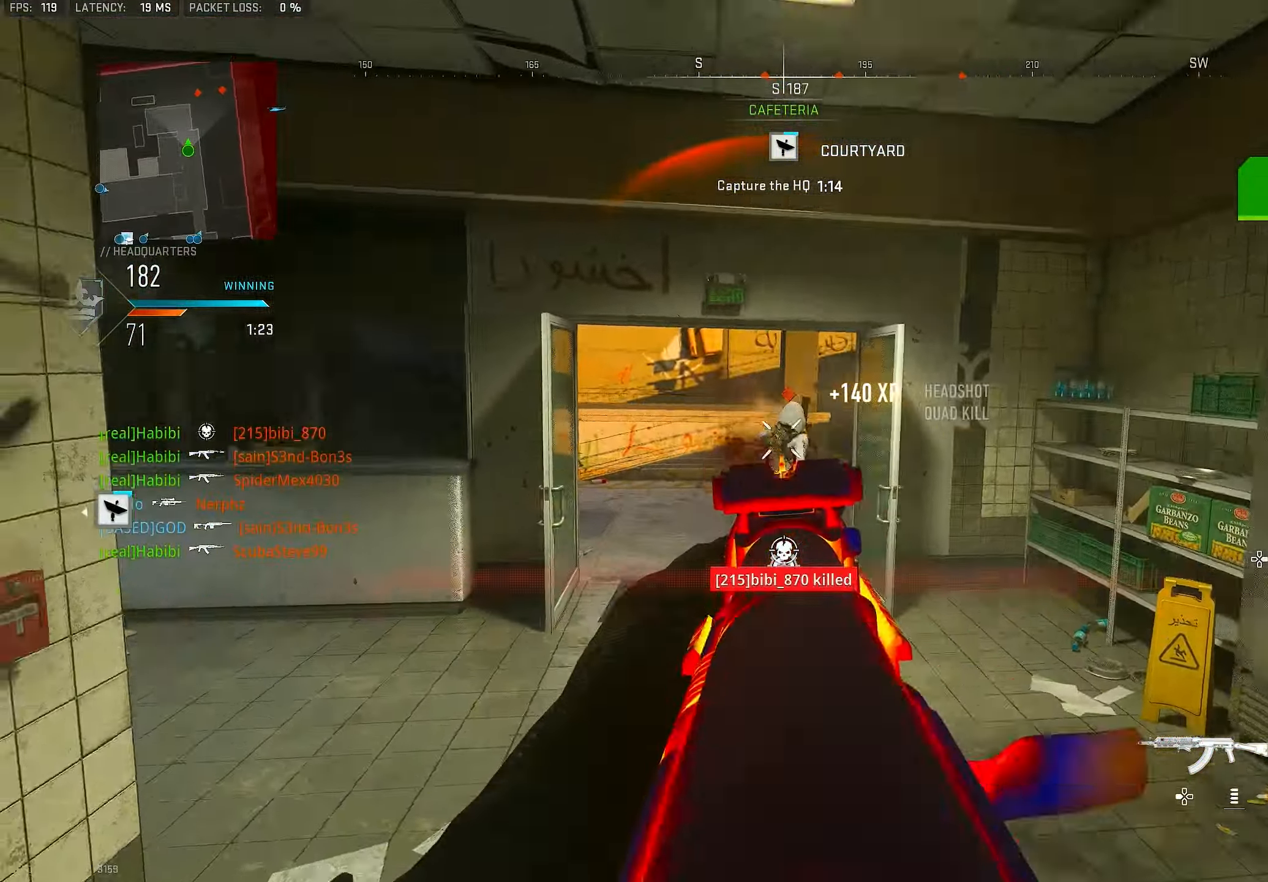
{"buttons": [], "left_stick": "up", "right_stick": "right", "events": [[117, "CROSS", "down"], [217, "CROSS", "up"], [283, "left_stick", "up"], [350, "right_stick", "center"], [417, "L1", "up"], [433, "right_stick", "right"], [483, "R1", "up"]]}